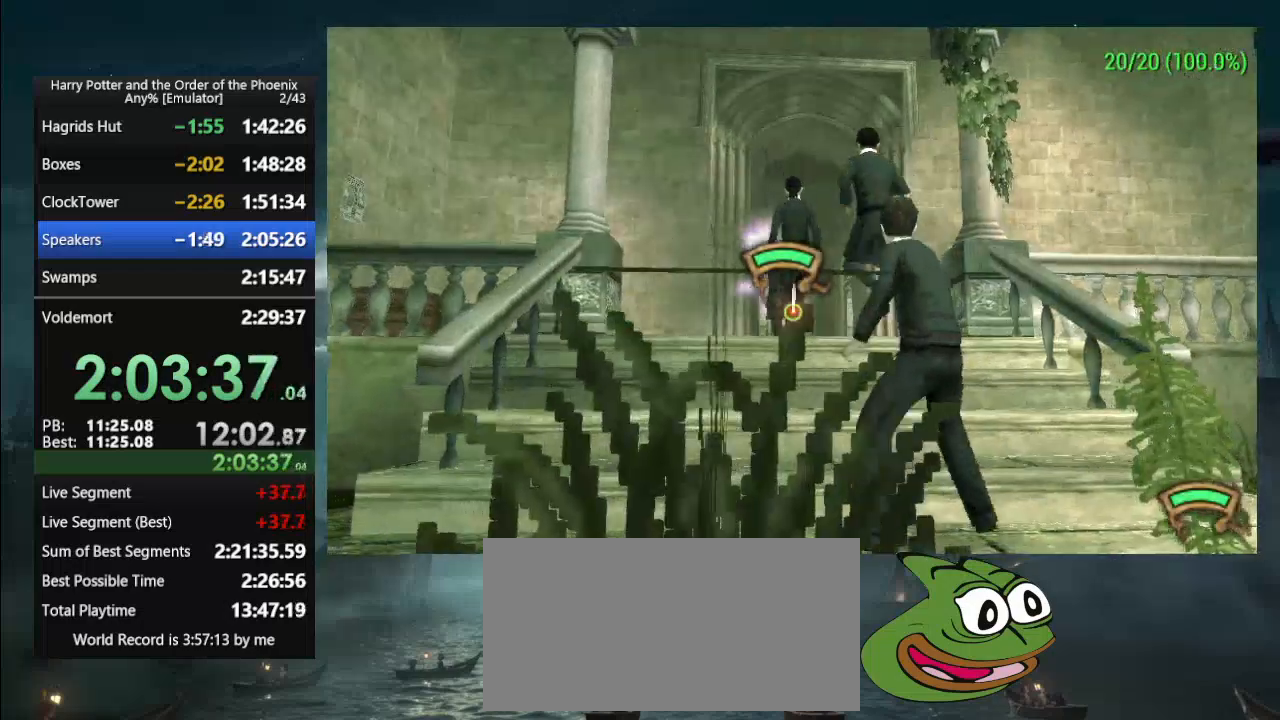
Gameplay with a controller (PlayStation layout); each line is a JSON object with the inputs held at the frame after it (dt_ms = milliseconds from this image to that frame). "events" lists button and stick changes between this image and that frame as [ms after this image, input, new state], when the widget could be followed in between. Not read: L2 L3 R2 R3 left_stick right_stick.
{"dt_ms": 500, "buttons": [], "events": [[333, "L1", "down"], [433, "L1", "up"]]}
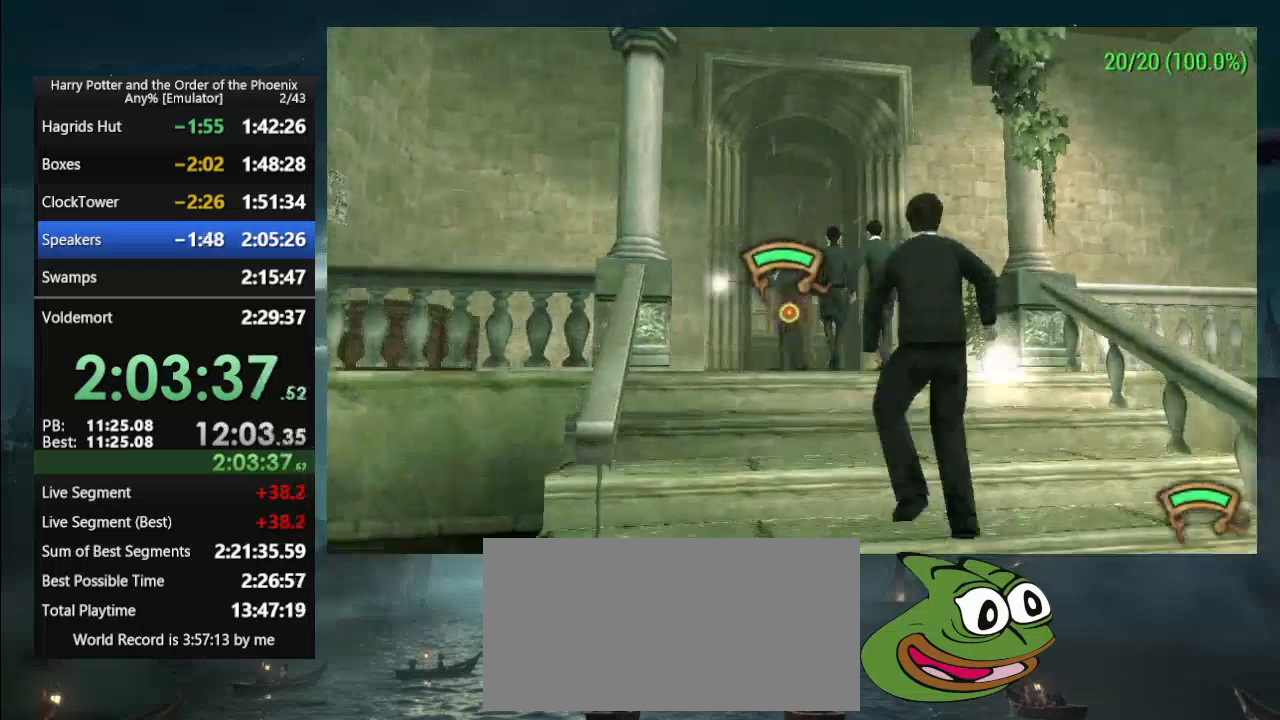
{"dt_ms": 500, "buttons": []}
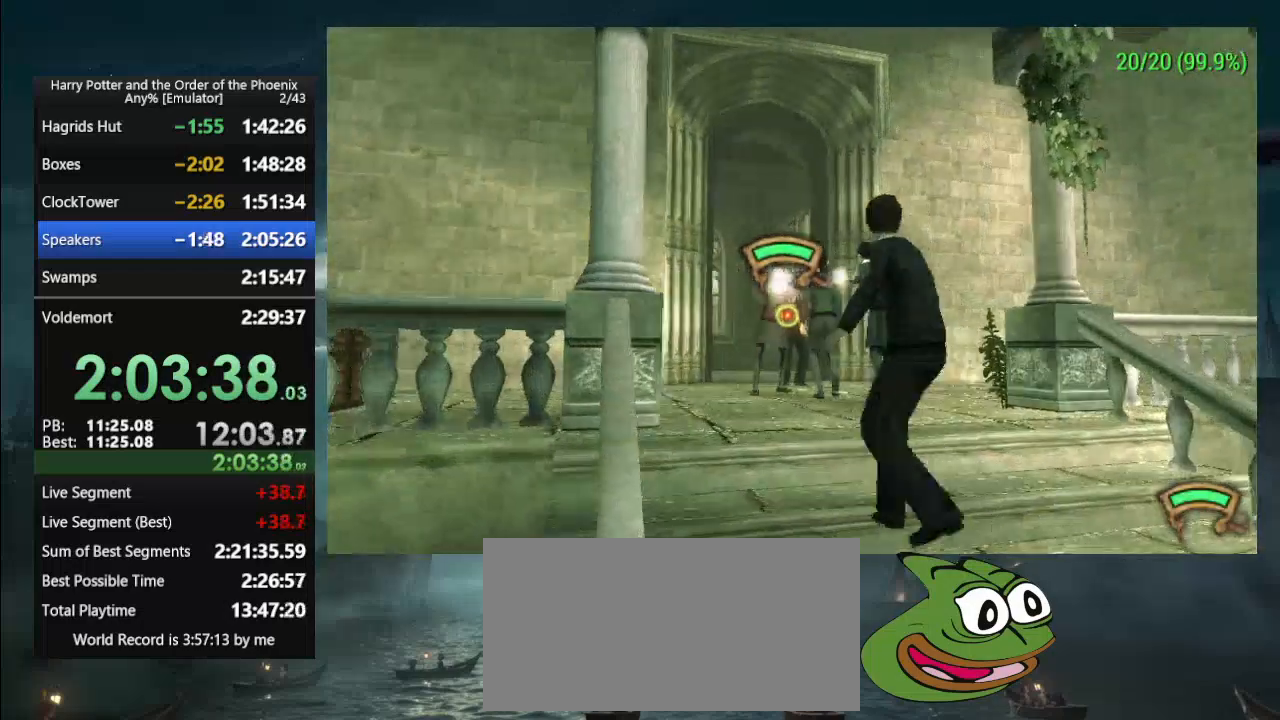
{"dt_ms": 500, "buttons": [], "events": []}
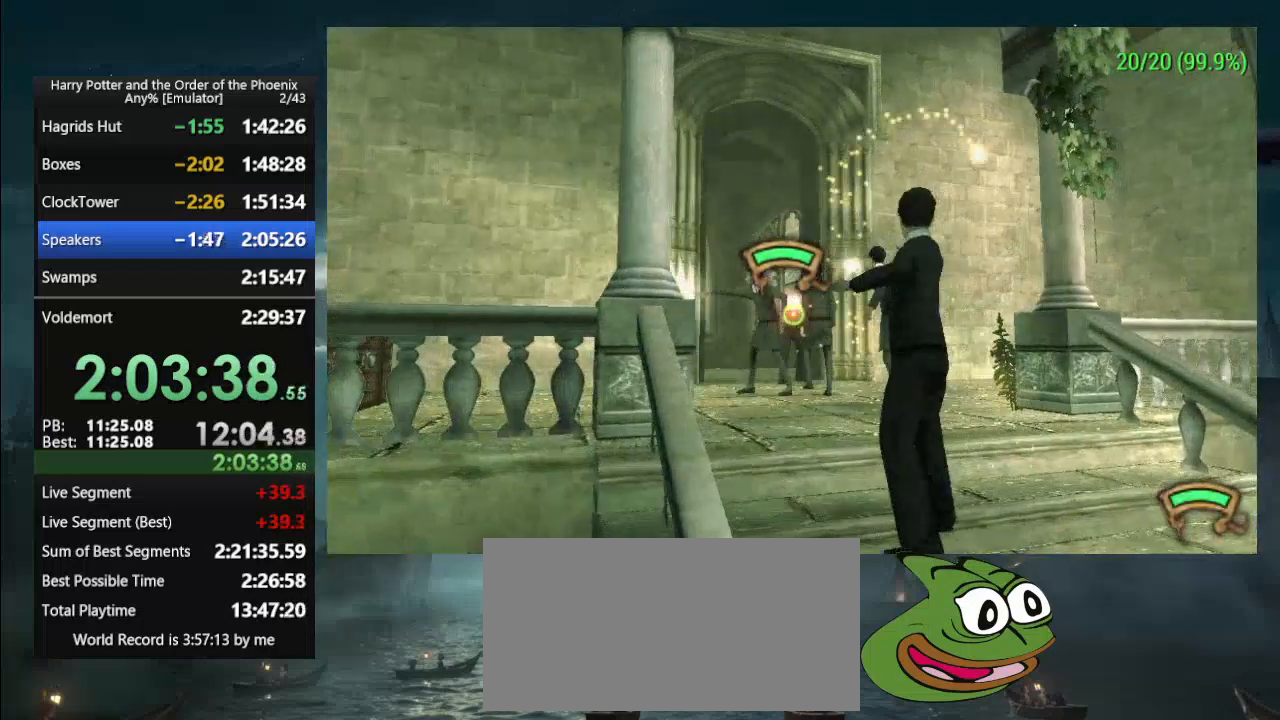
{"dt_ms": 500, "buttons": [], "events": []}
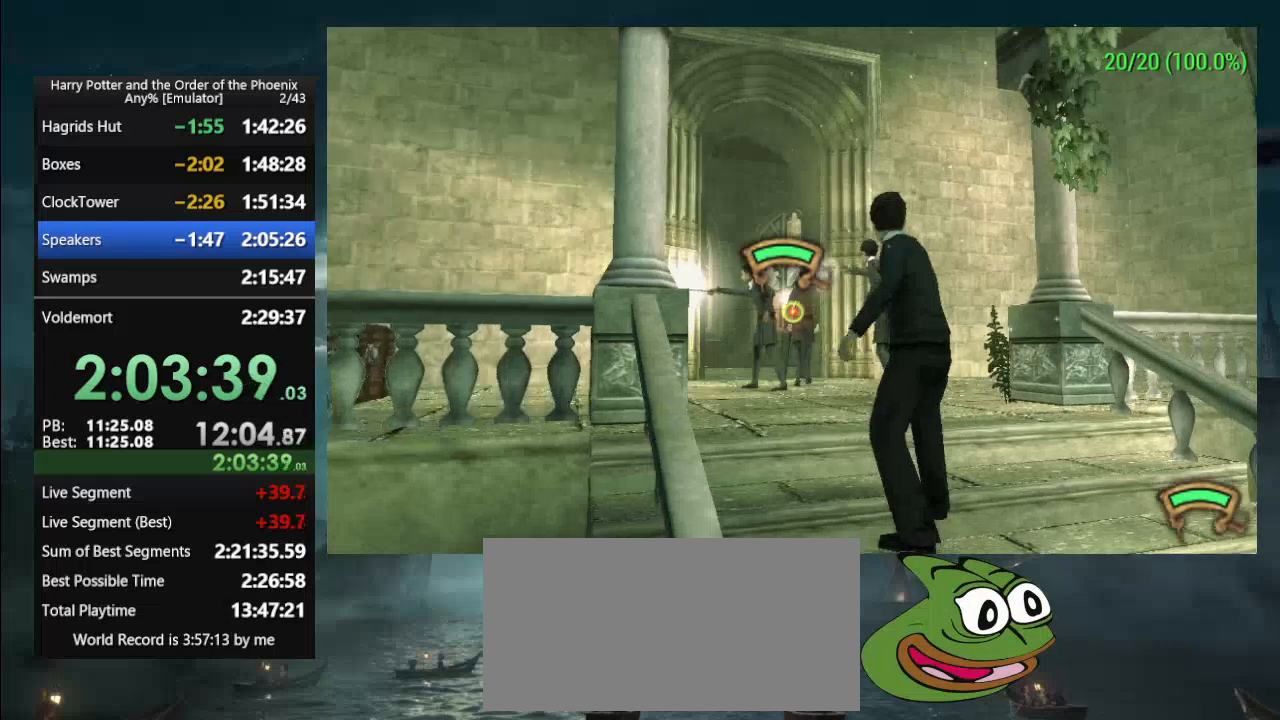
{"dt_ms": 500, "buttons": [], "events": []}
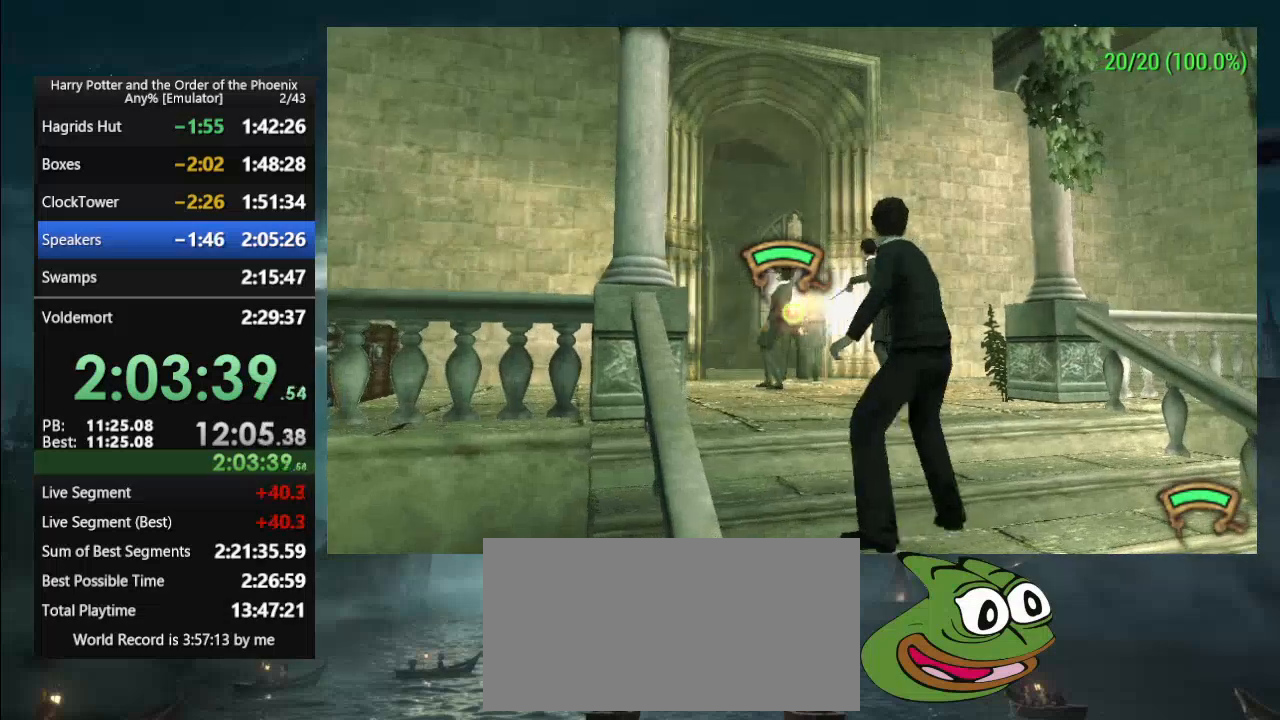
{"dt_ms": 500, "buttons": [], "events": []}
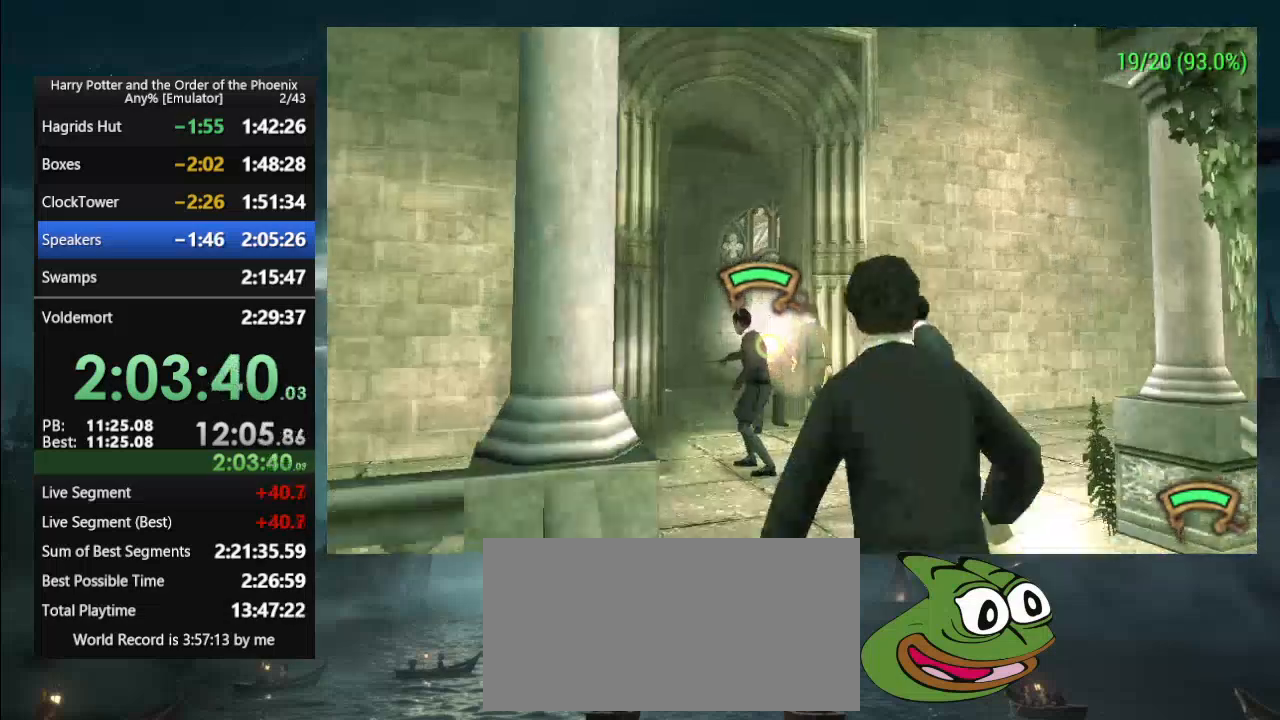
{"dt_ms": 500, "buttons": [], "events": []}
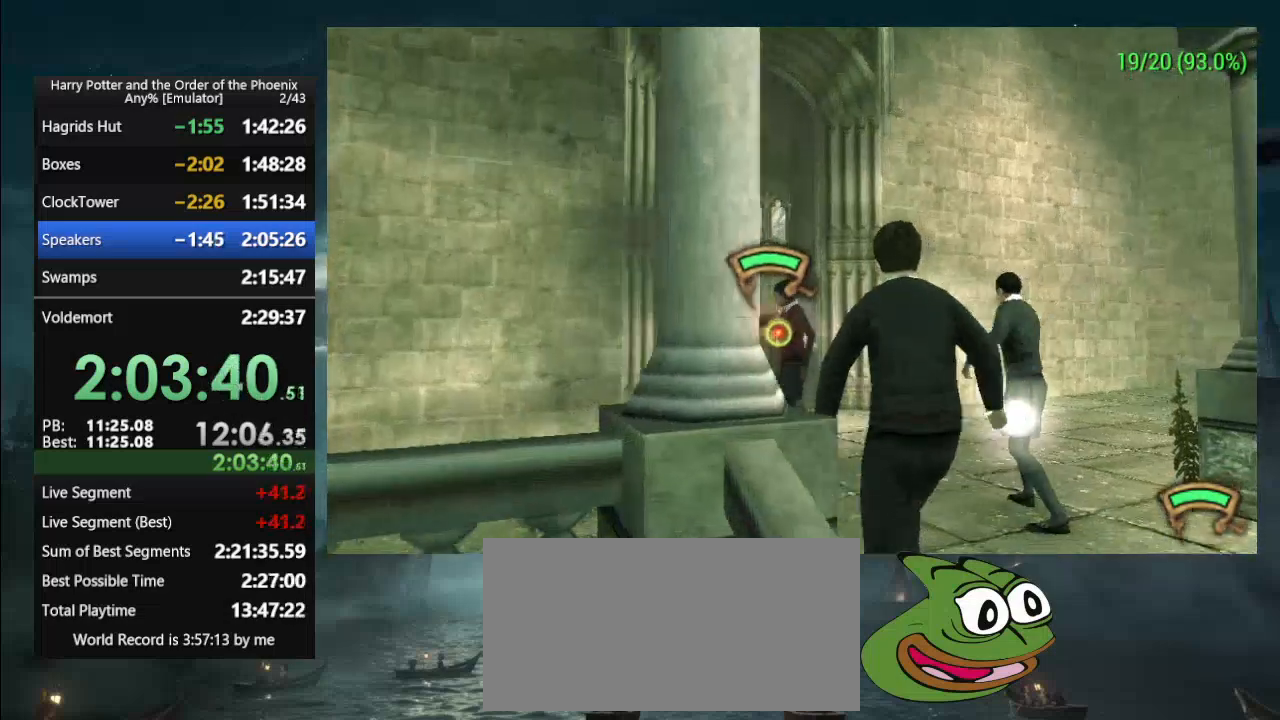
{"dt_ms": 500, "buttons": [], "events": []}
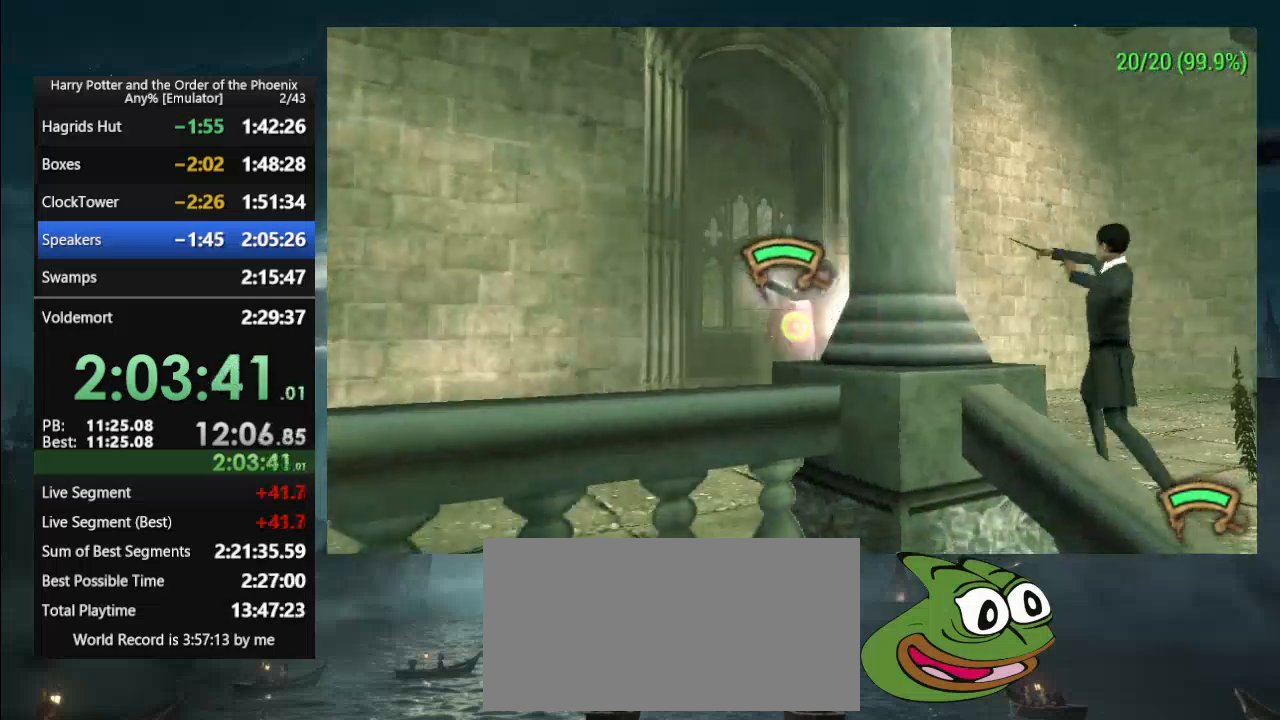
{"dt_ms": 500, "buttons": [], "events": []}
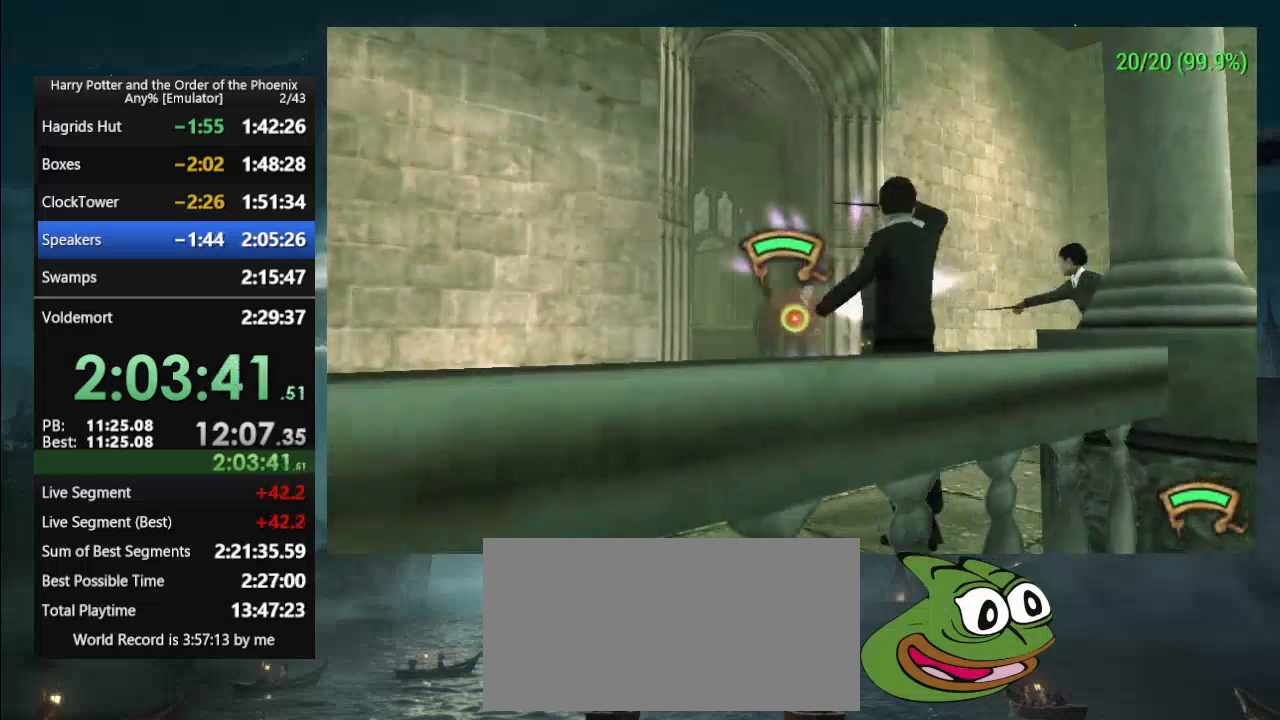
{"dt_ms": 500, "buttons": [], "events": []}
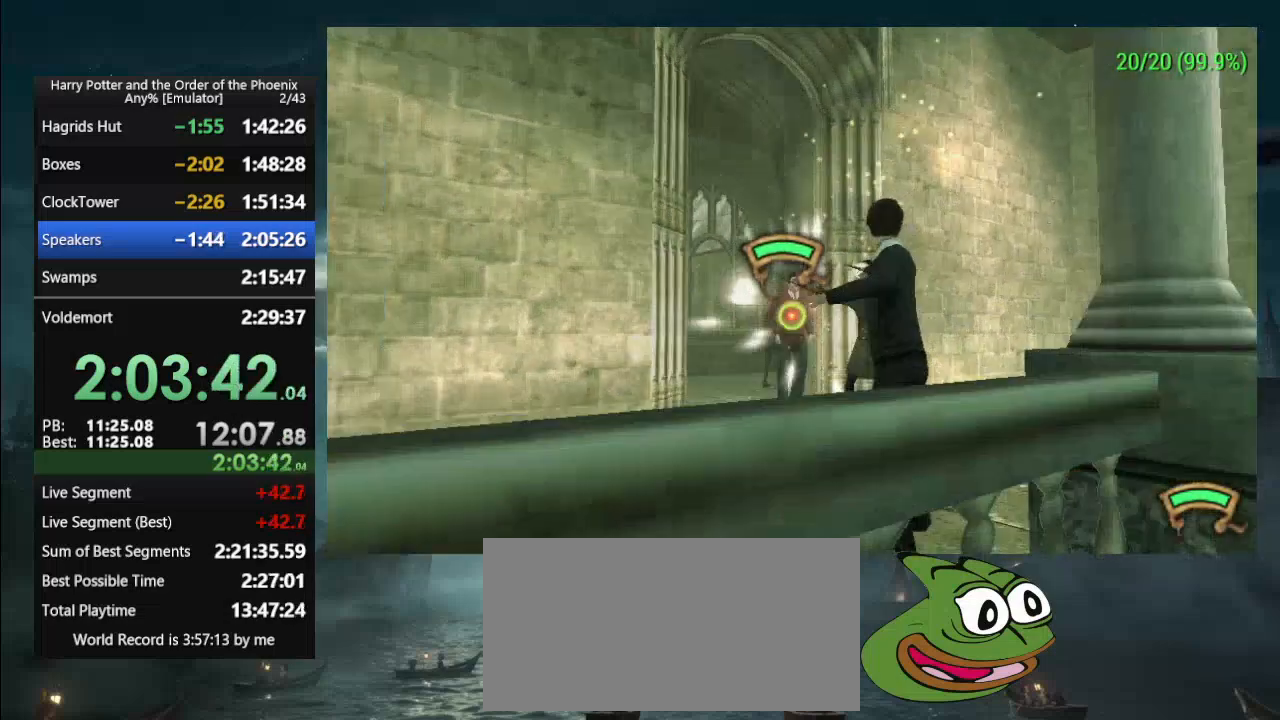
{"dt_ms": 500, "buttons": [], "events": []}
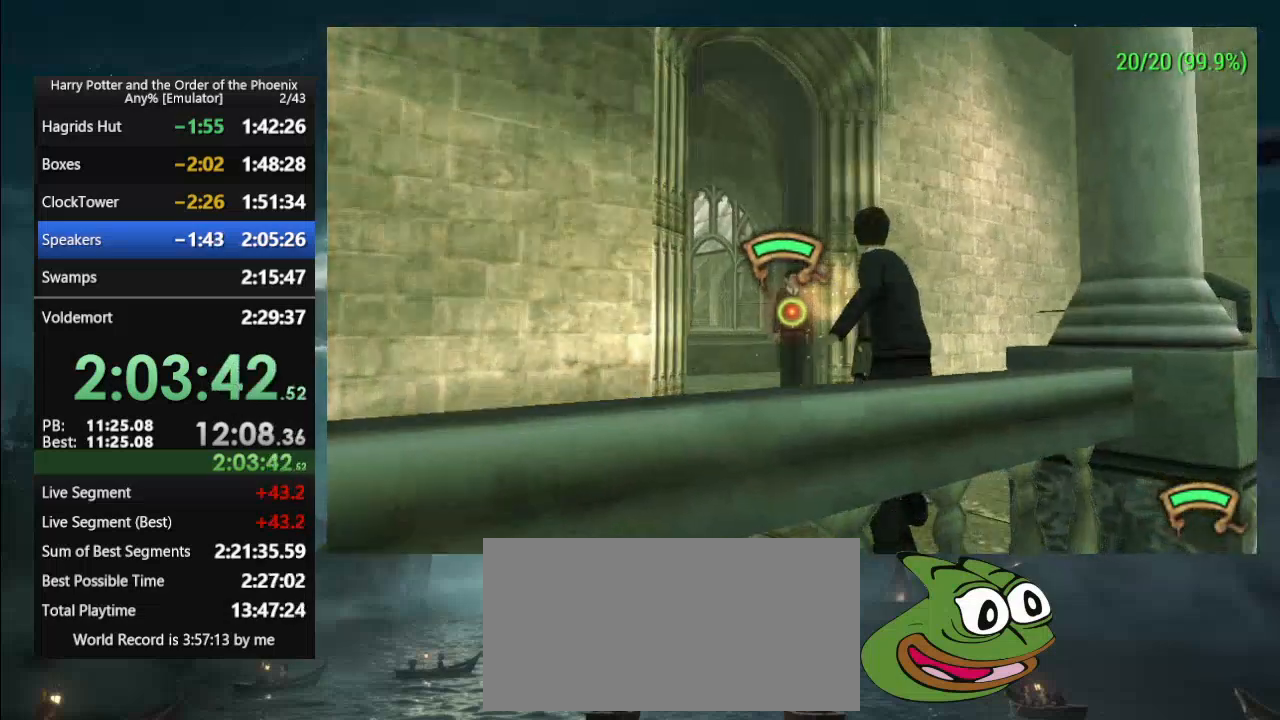
{"dt_ms": 500, "buttons": ["L1"], "events": [[267, "L1", "down"]]}
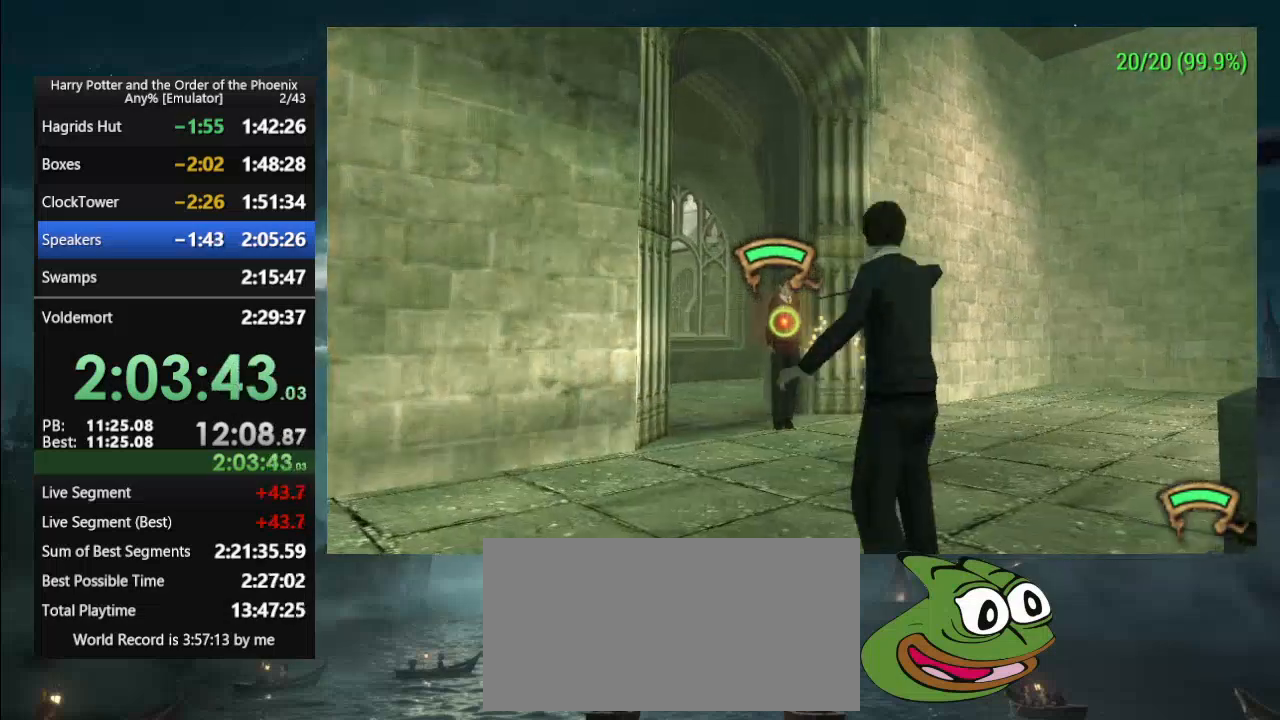
{"dt_ms": 500, "buttons": ["L1"], "events": []}
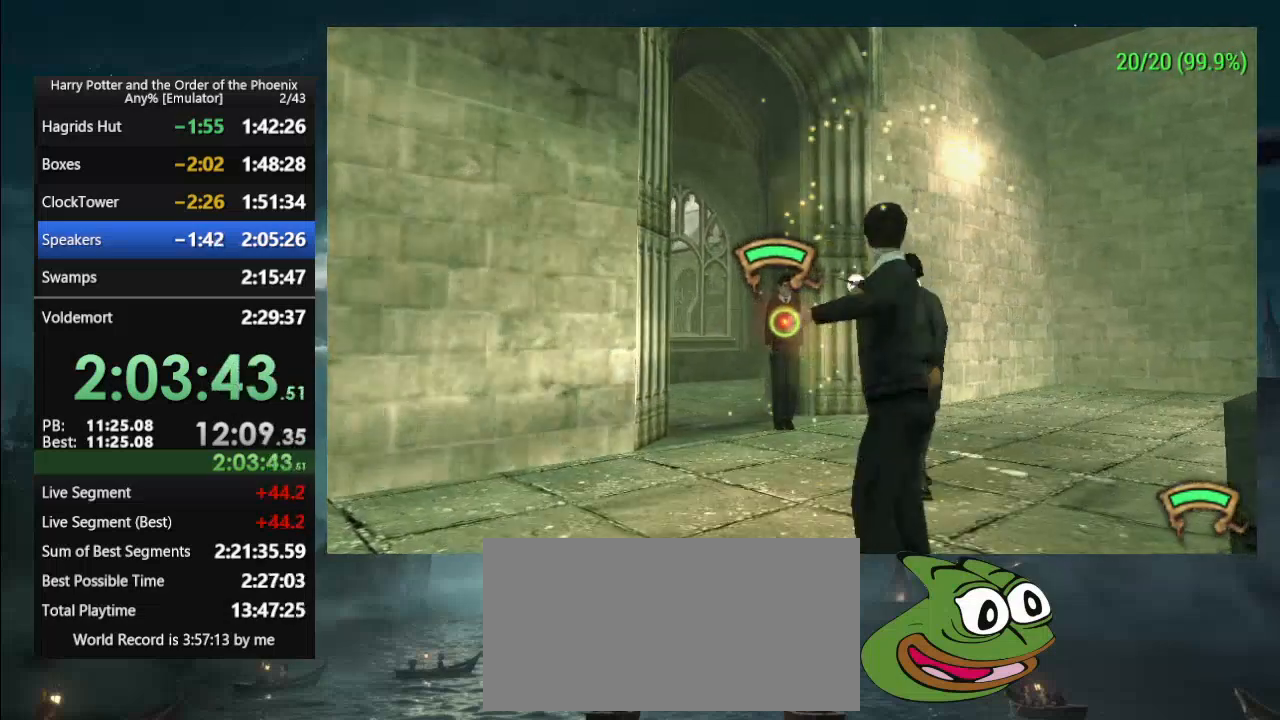
{"dt_ms": 500, "buttons": [], "events": [[400, "L1", "up"]]}
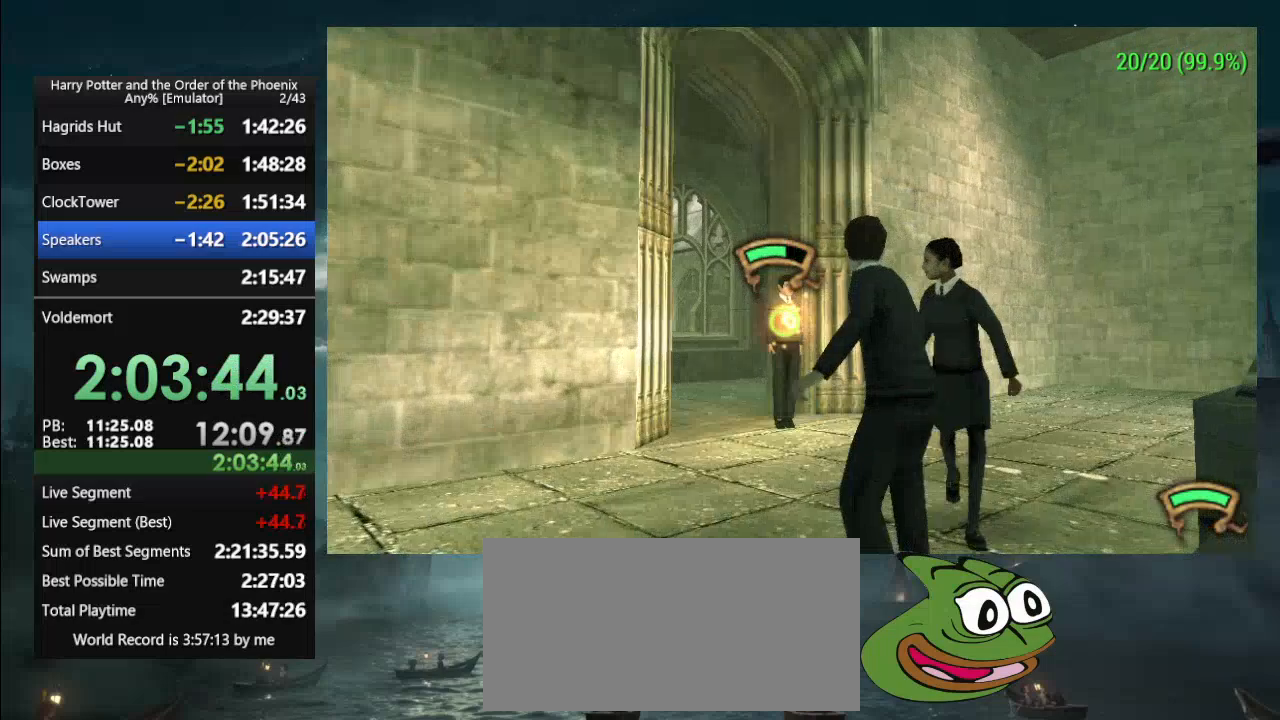
{"dt_ms": 500, "buttons": ["L1"], "events": [[167, "L1", "down"]]}
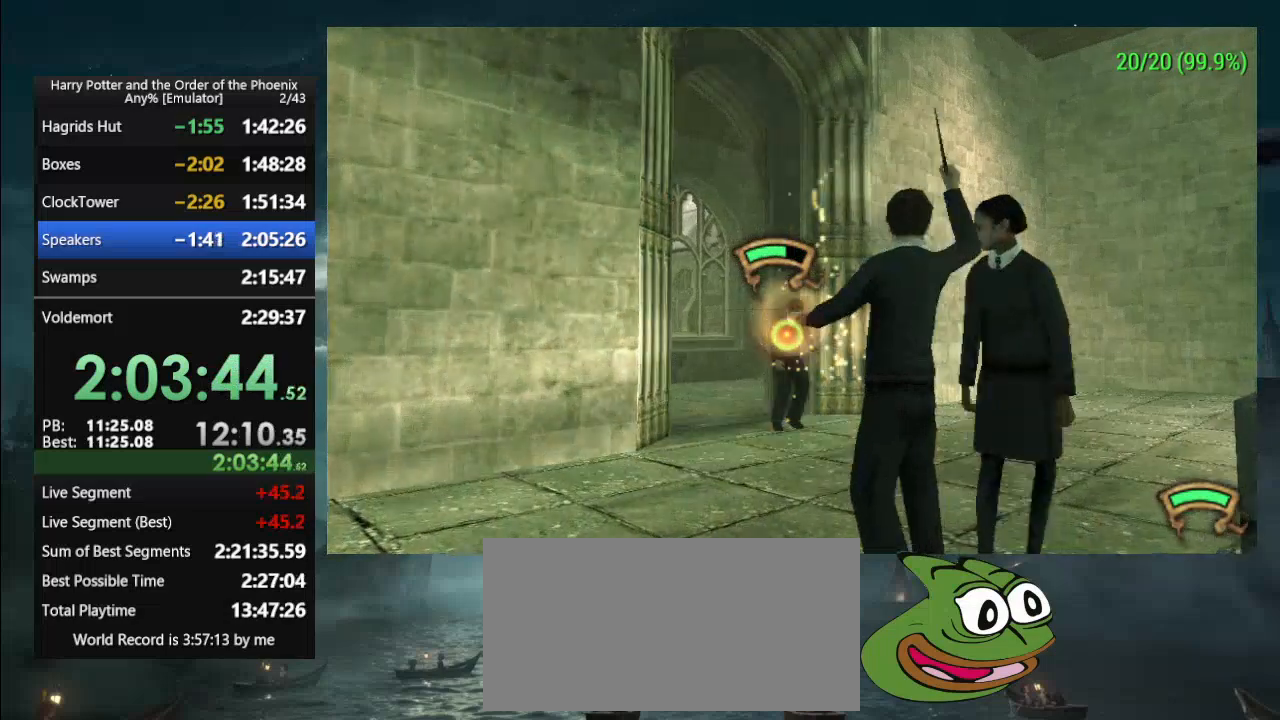
{"dt_ms": 1000, "buttons": []}